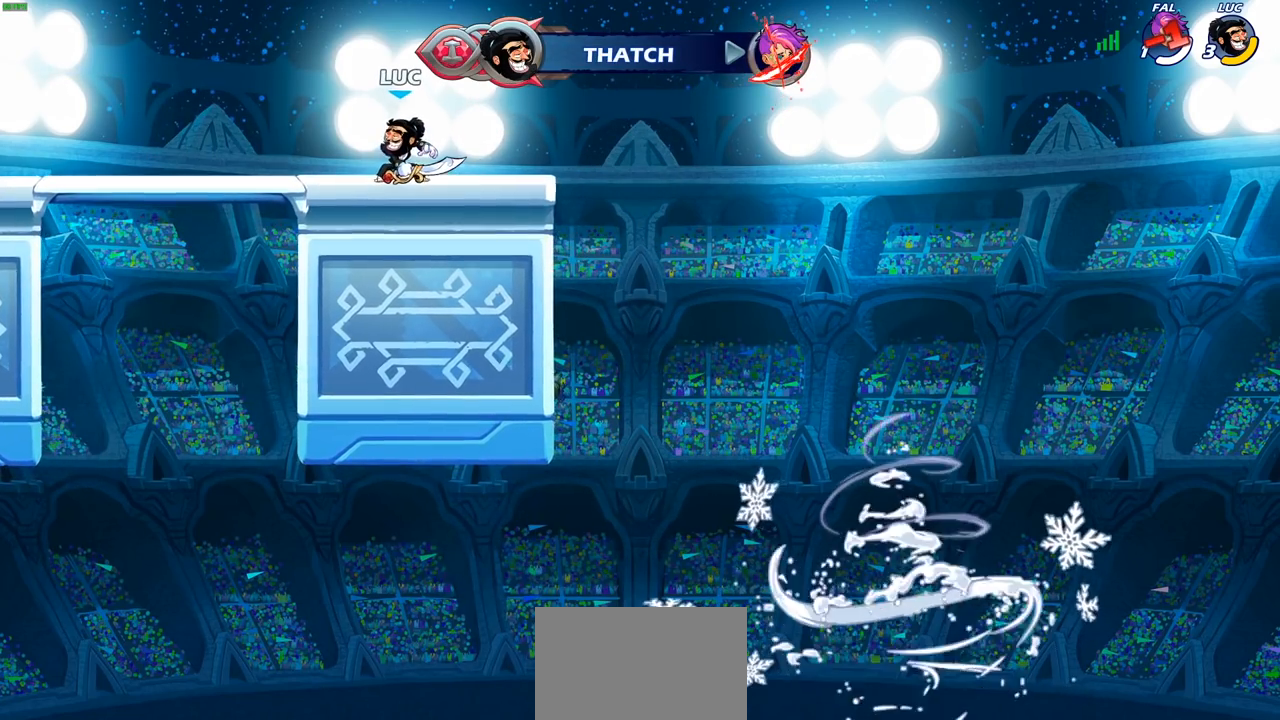
Gameplay with a controller (PlayStation layout); each line is a JSON object with the inputs held at the frame after it. "events" lists button and stick changes between this image and that frame as [ms after this image, input, new state], when the widget could be followed in between.
{"buttons": [], "left_stick": "center", "right_stick": "center", "events": []}
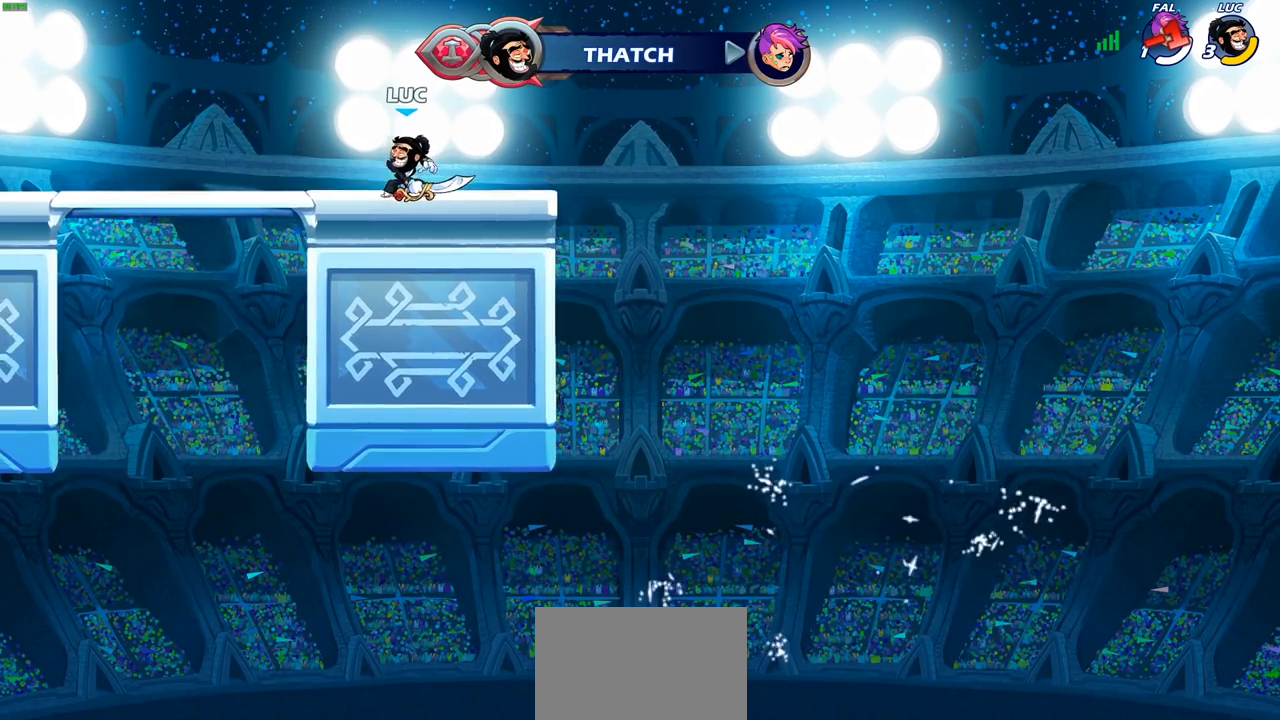
{"buttons": [], "left_stick": "center", "right_stick": "center", "events": []}
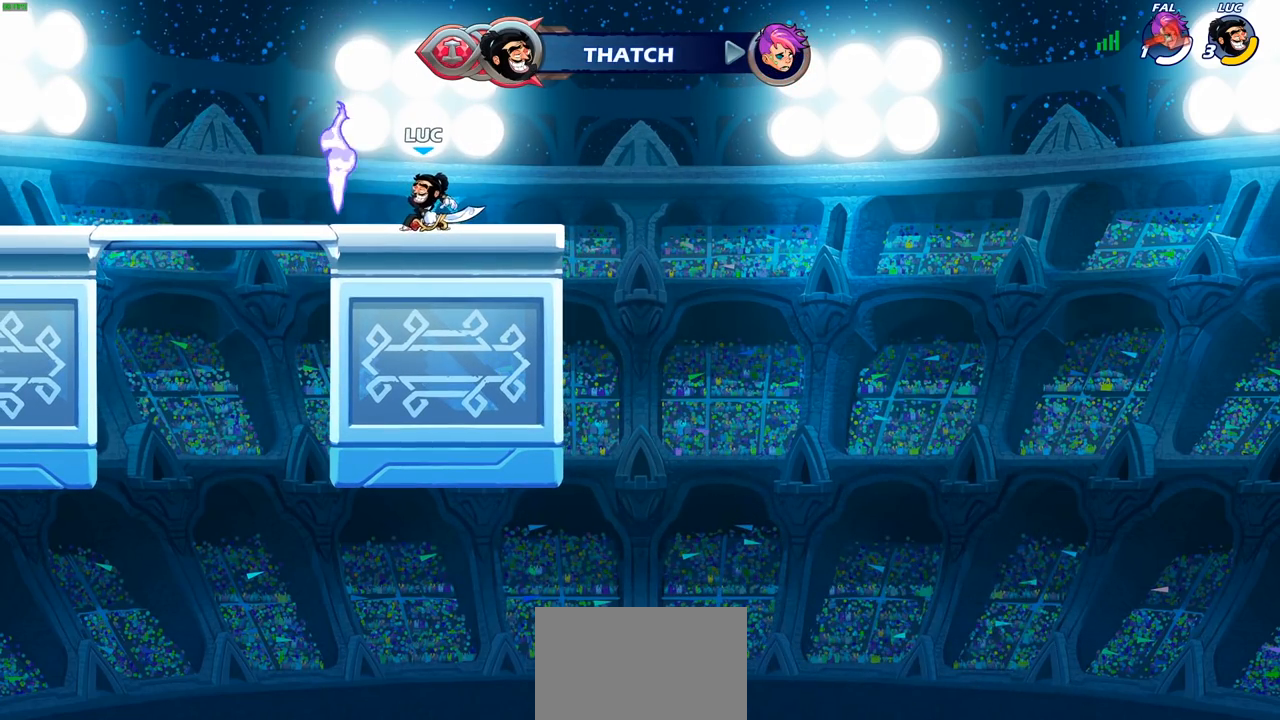
{"buttons": ["CROSS"], "left_stick": "up-left", "right_stick": "center", "events": [[100, "left_stick", "up-left"], [200, "CROSS", "down"], [200, "R2", "down"], [317, "CROSS", "up"], [333, "R2", "up"], [500, "CROSS", "down"]]}
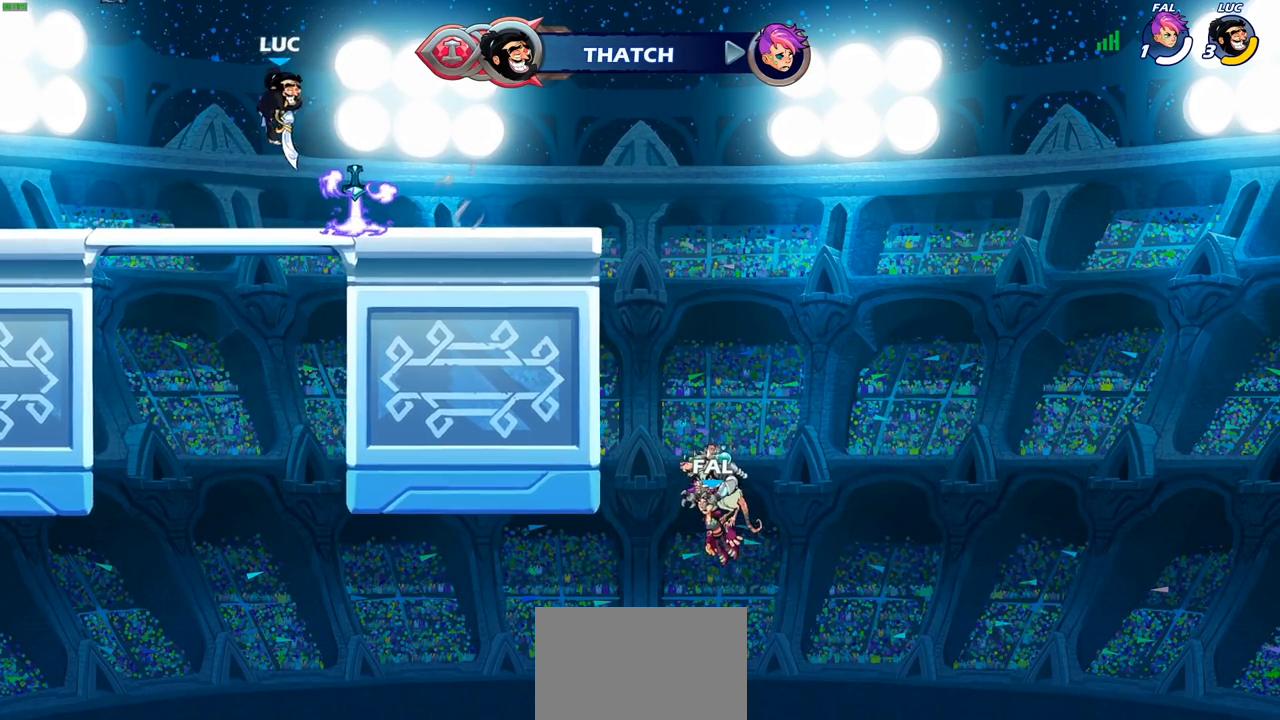
{"buttons": [], "left_stick": "up-right", "right_stick": "center", "events": [[67, "left_stick", "down-right"], [133, "CROSS", "up"], [133, "left_stick", "right"], [200, "CROSS", "down"], [333, "left_stick", "up-right"], [367, "CROSS", "up"]]}
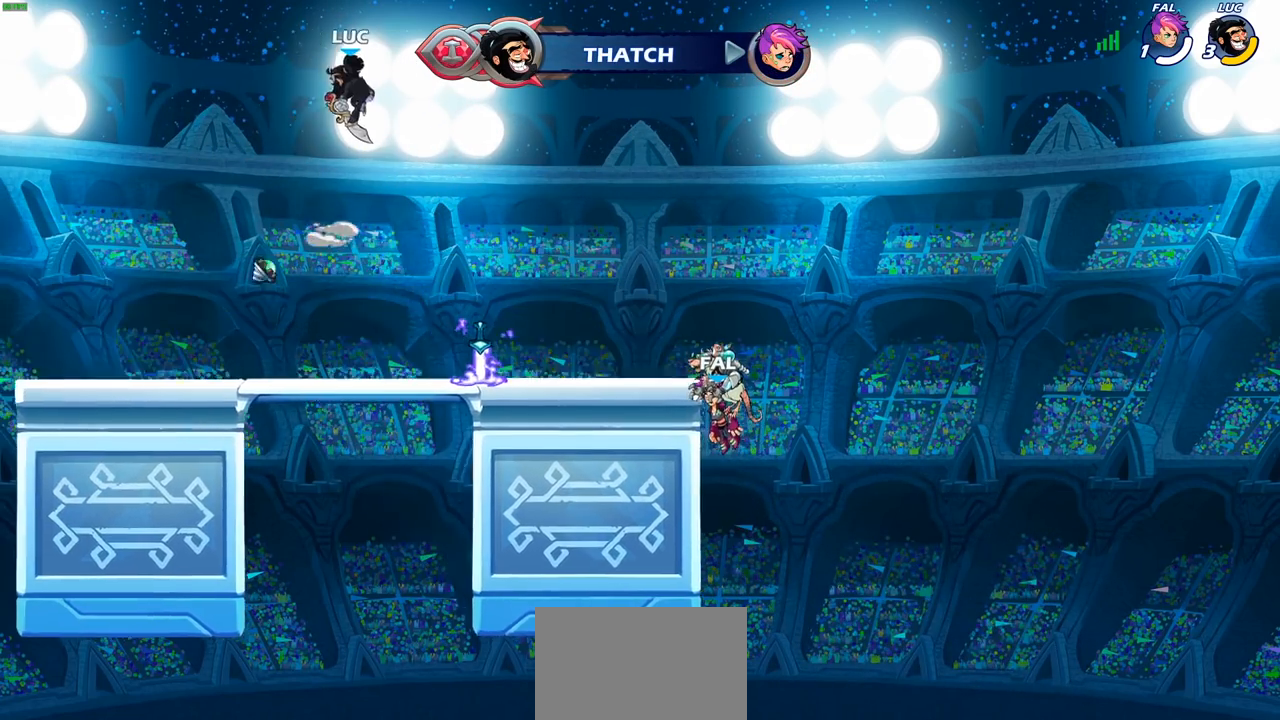
{"buttons": [], "left_stick": "center", "right_stick": "center", "events": [[17, "left_stick", "up"], [150, "R1", "down"], [333, "R1", "up"], [383, "left_stick", "center"]]}
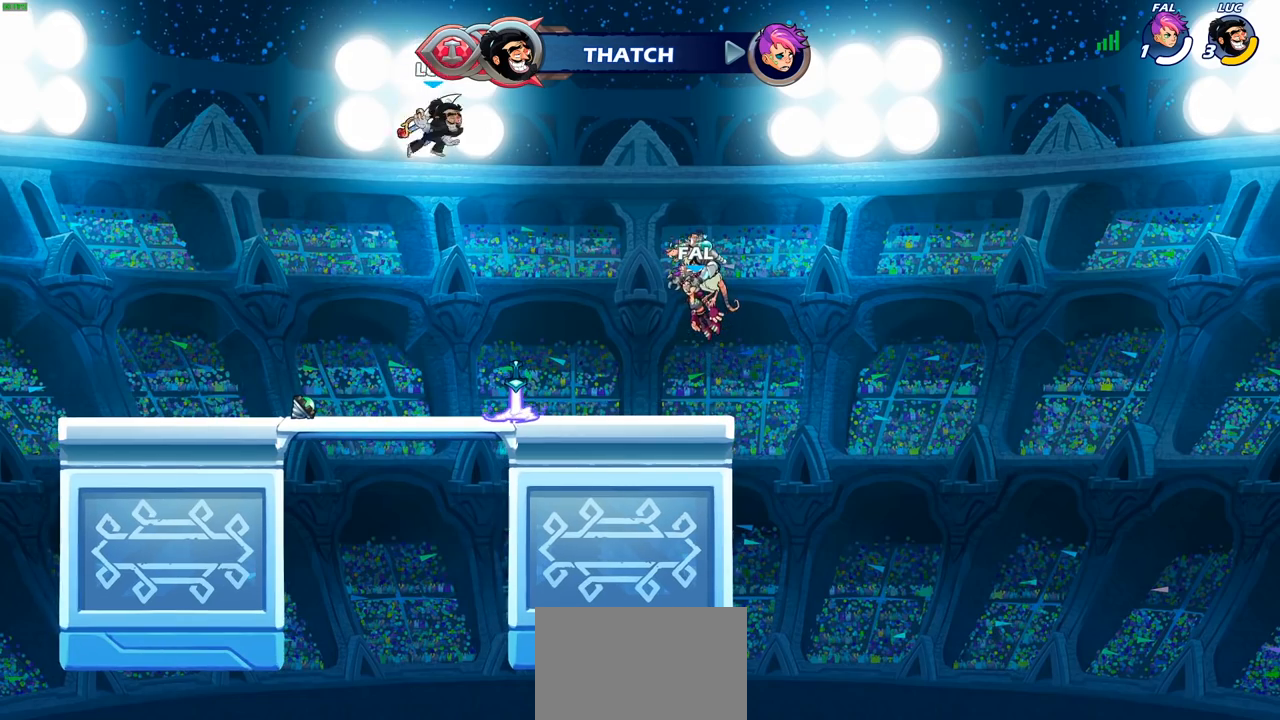
{"buttons": ["R1"], "left_stick": "center", "right_stick": "center", "events": [[133, "left_stick", "right"], [450, "left_stick", "center"], [500, "R1", "down"]]}
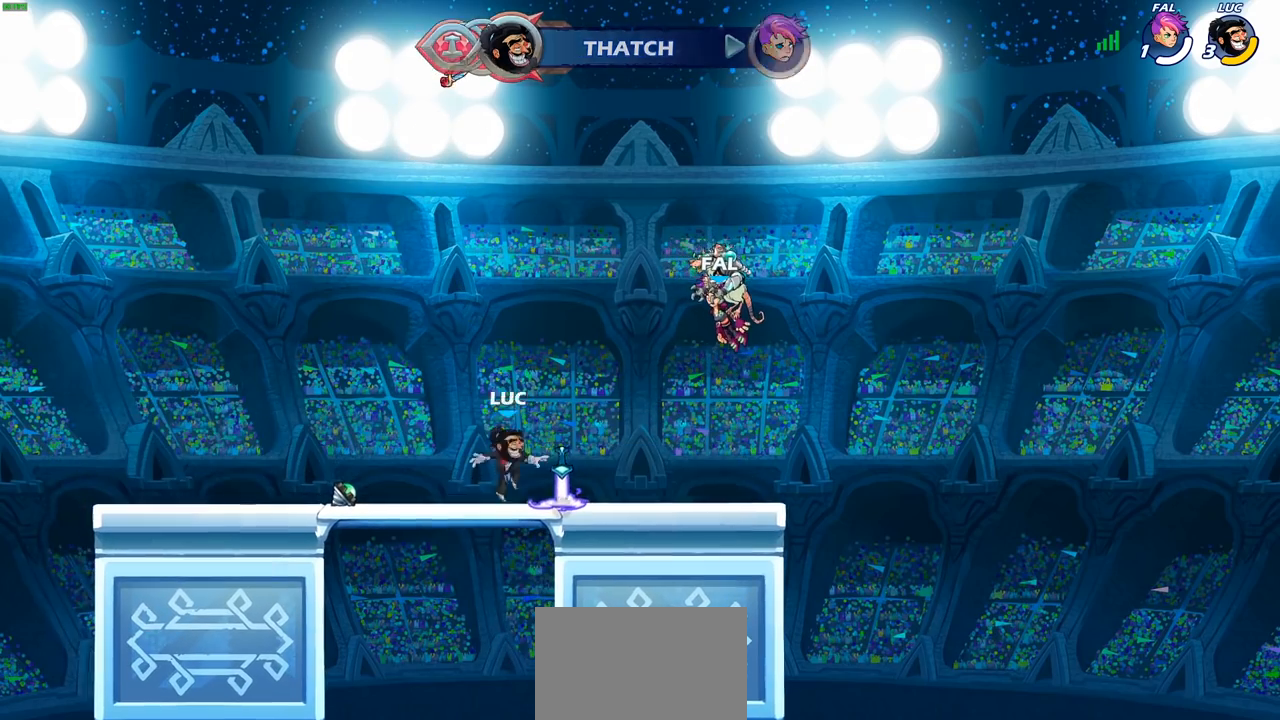
{"buttons": [], "left_stick": "up", "right_stick": "center", "events": [[33, "CROSS", "down"], [133, "CROSS", "up"], [133, "R1", "up"], [167, "left_stick", "left"], [217, "CROSS", "down"], [317, "left_stick", "up"], [333, "CROSS", "up"], [400, "R1", "down"], [500, "R1", "up"]]}
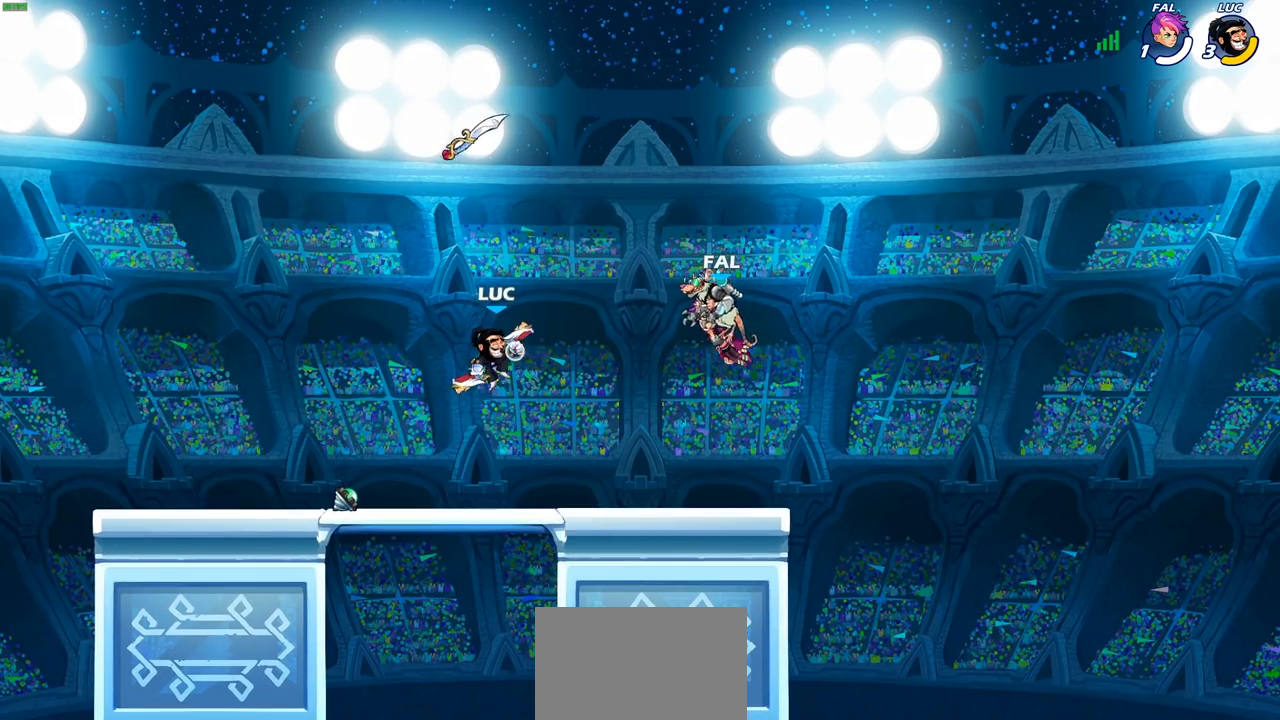
{"buttons": [], "left_stick": "center", "right_stick": "center", "events": [[50, "left_stick", "center"]]}
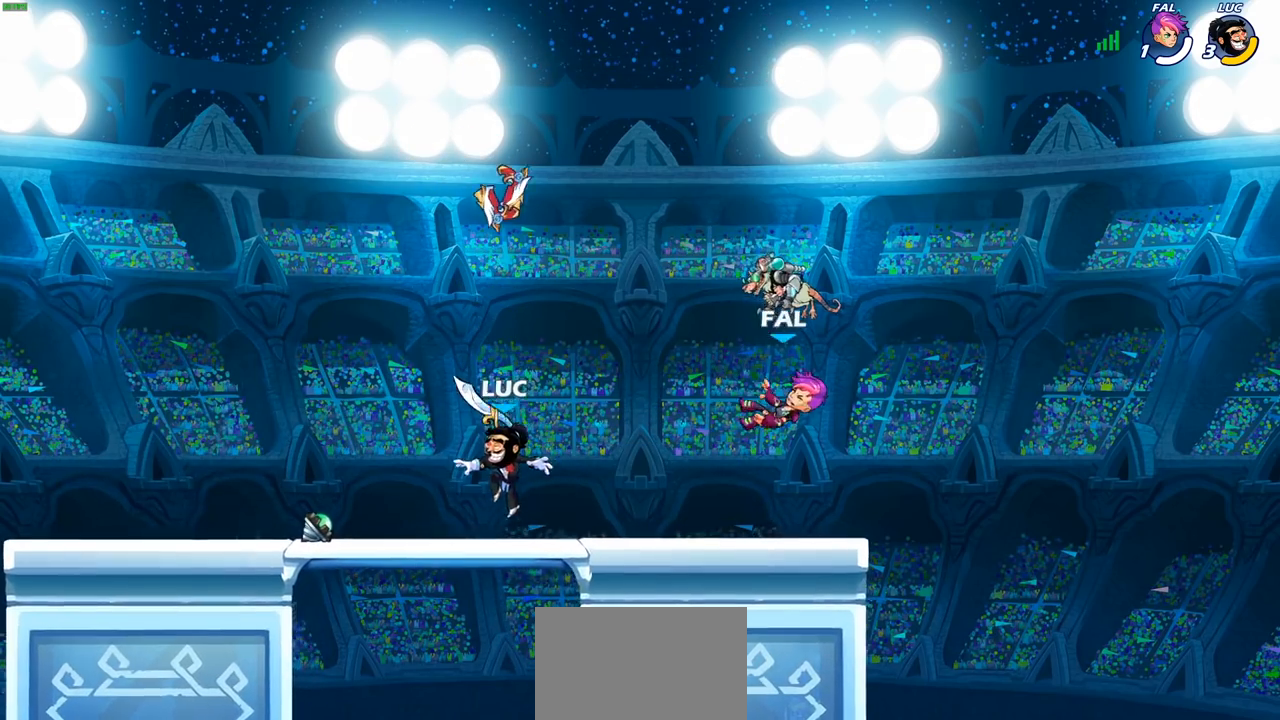
{"buttons": [], "left_stick": "down", "right_stick": "center", "events": [[17, "R1", "down"], [133, "R1", "up"], [317, "left_stick", "down"]]}
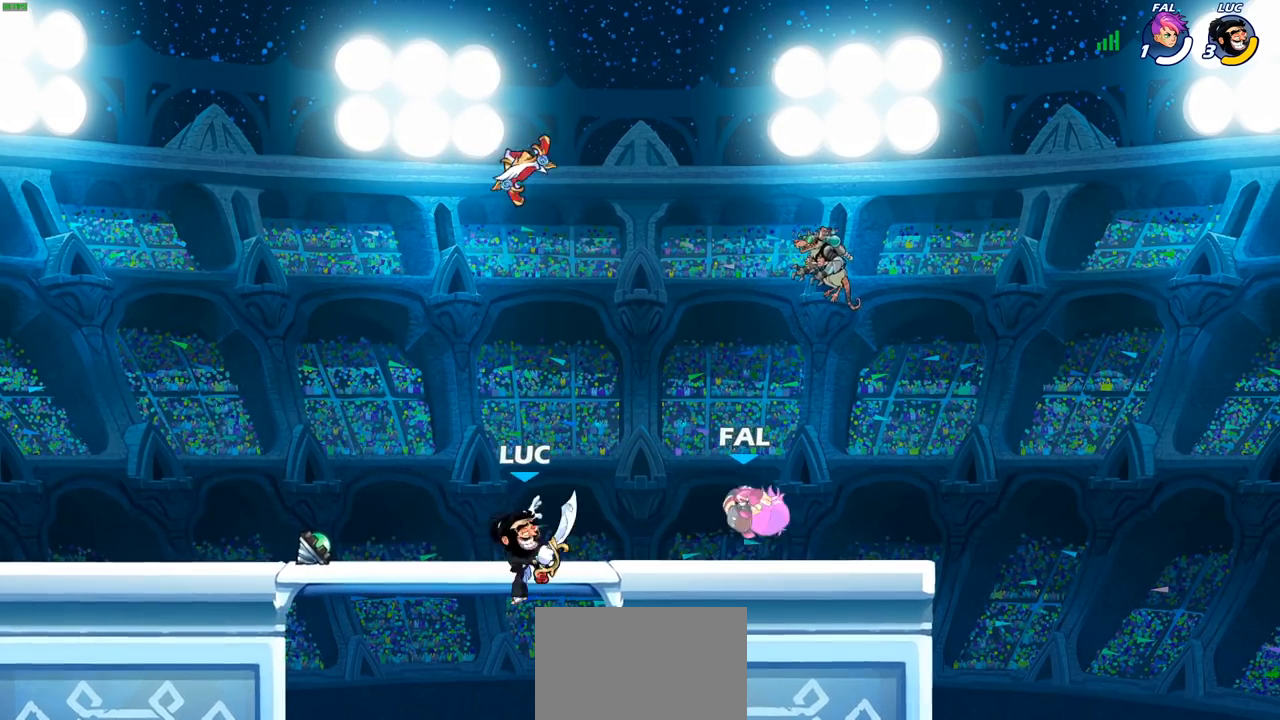
{"buttons": ["CROSS"], "left_stick": "up-left", "right_stick": "center", "events": [[117, "left_stick", "left"], [300, "left_stick", "up-right"], [417, "CROSS", "down"], [467, "left_stick", "up-left"]]}
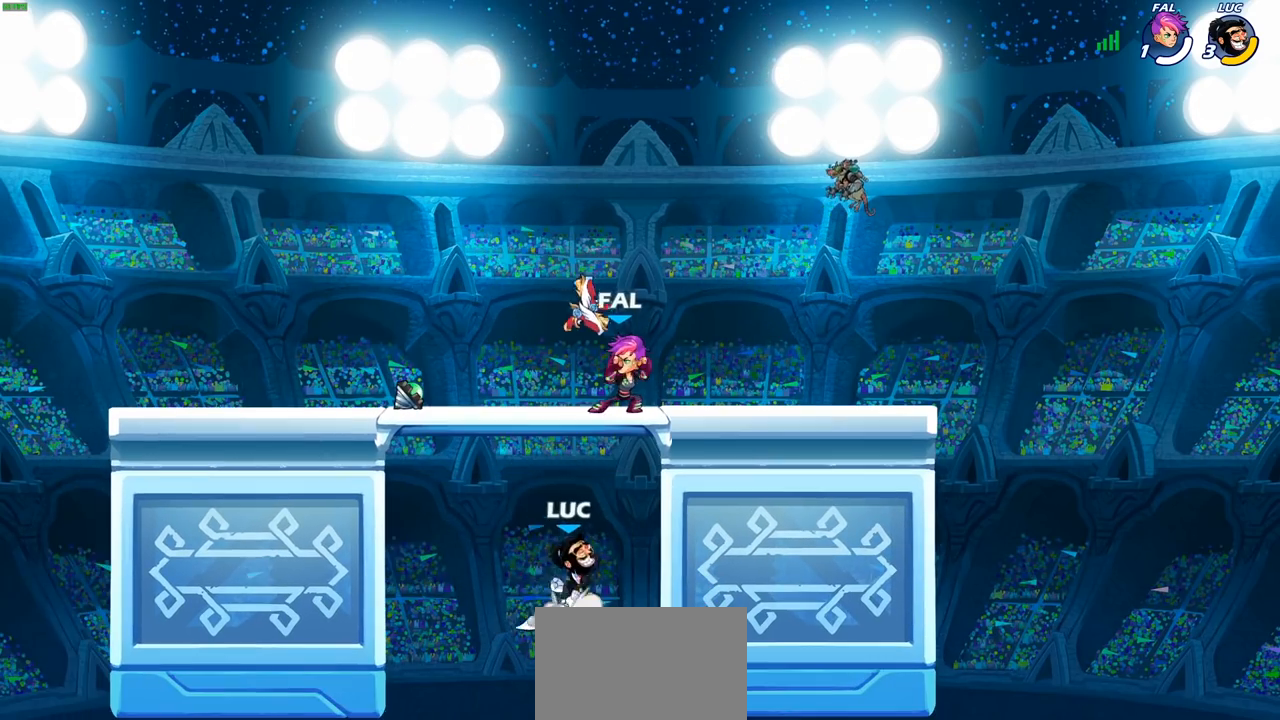
{"buttons": [], "left_stick": "right", "right_stick": "center", "events": [[17, "CIRCLE", "down"], [50, "CROSS", "up"], [100, "left_stick", "right"], [150, "CIRCLE", "up"]]}
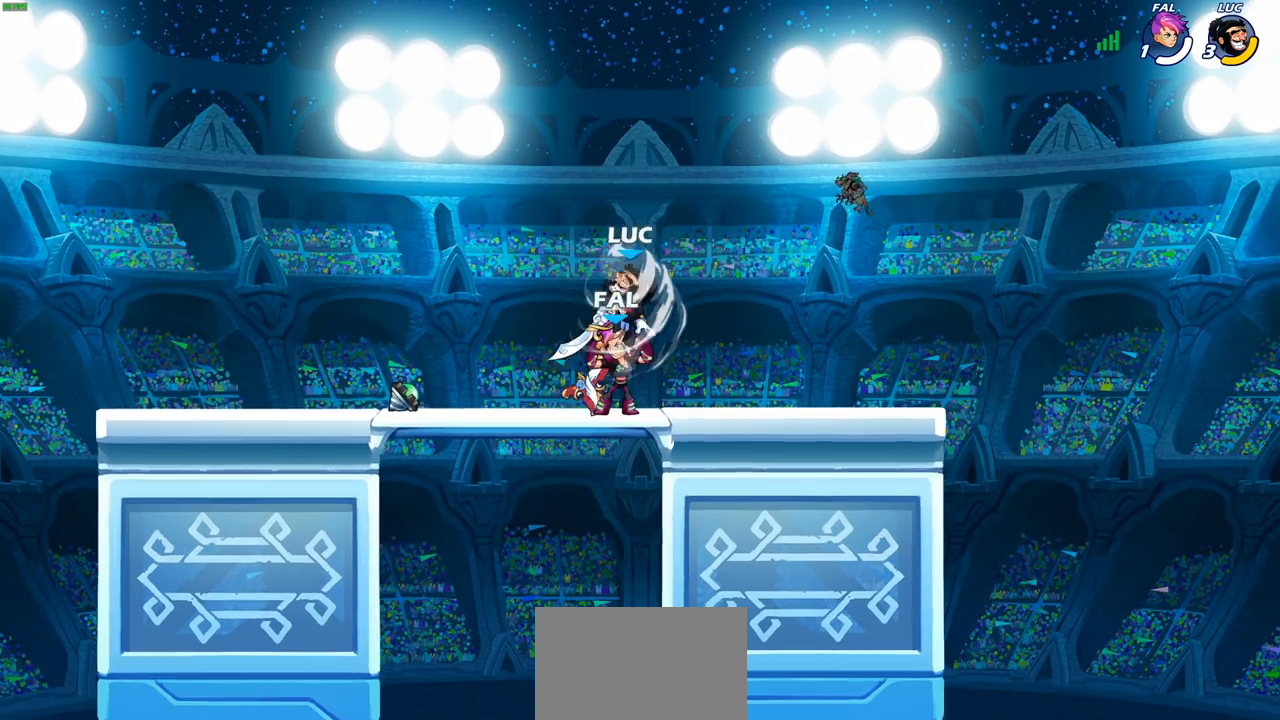
{"buttons": [], "left_stick": "down-left", "right_stick": "center", "events": [[350, "left_stick", "down"], [400, "left_stick", "down-left"]]}
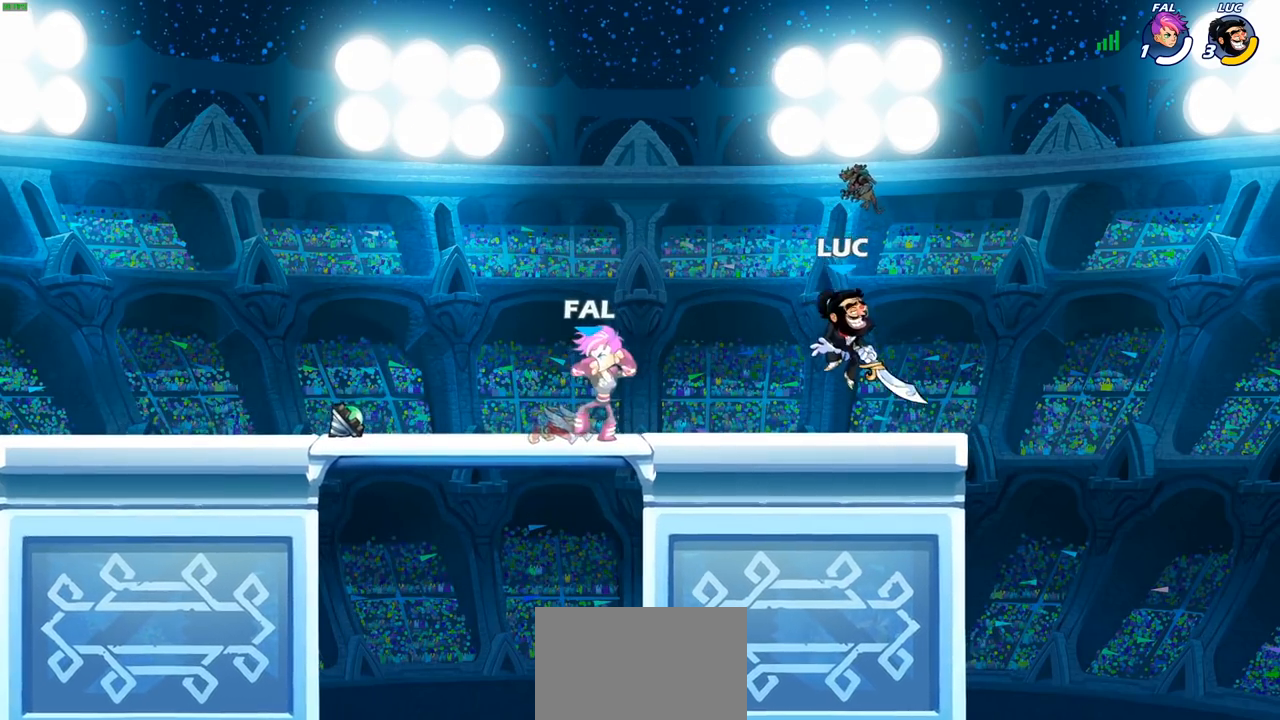
{"buttons": [], "left_stick": "center", "right_stick": "center", "events": [[117, "left_stick", "center"]]}
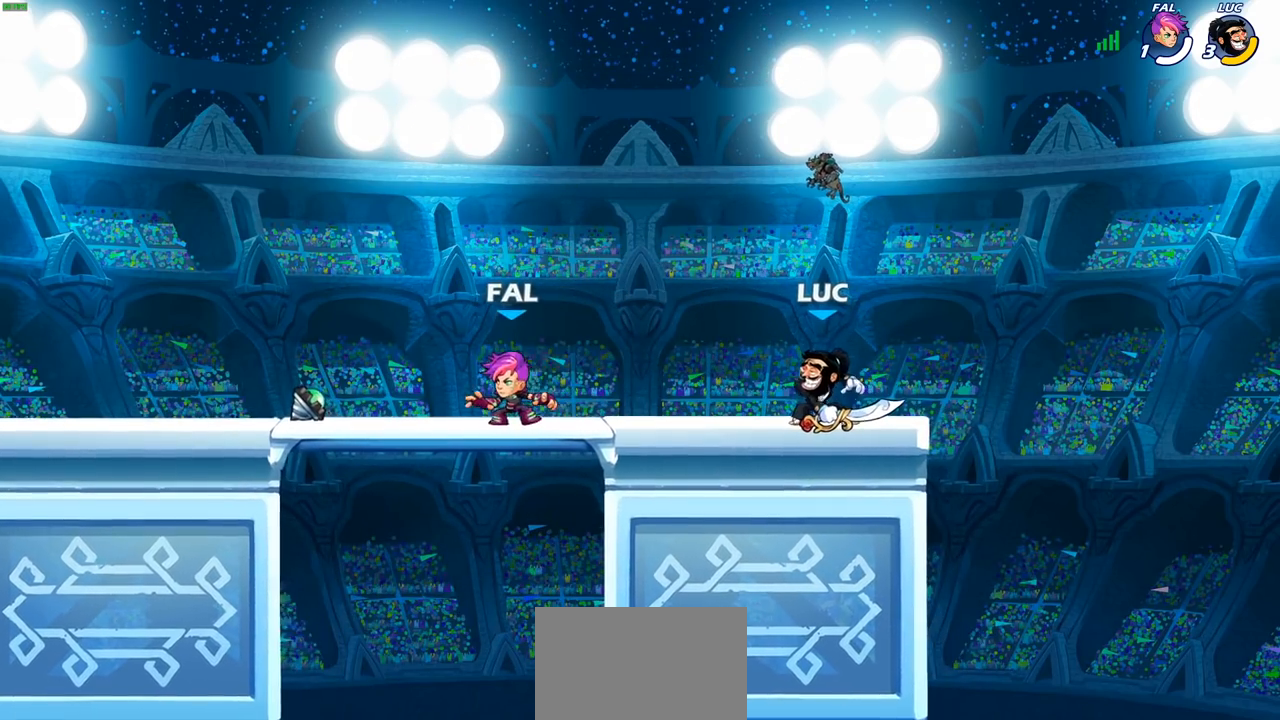
{"buttons": [], "left_stick": "center", "right_stick": "up-left", "events": [[433, "right_stick", "up-left"]]}
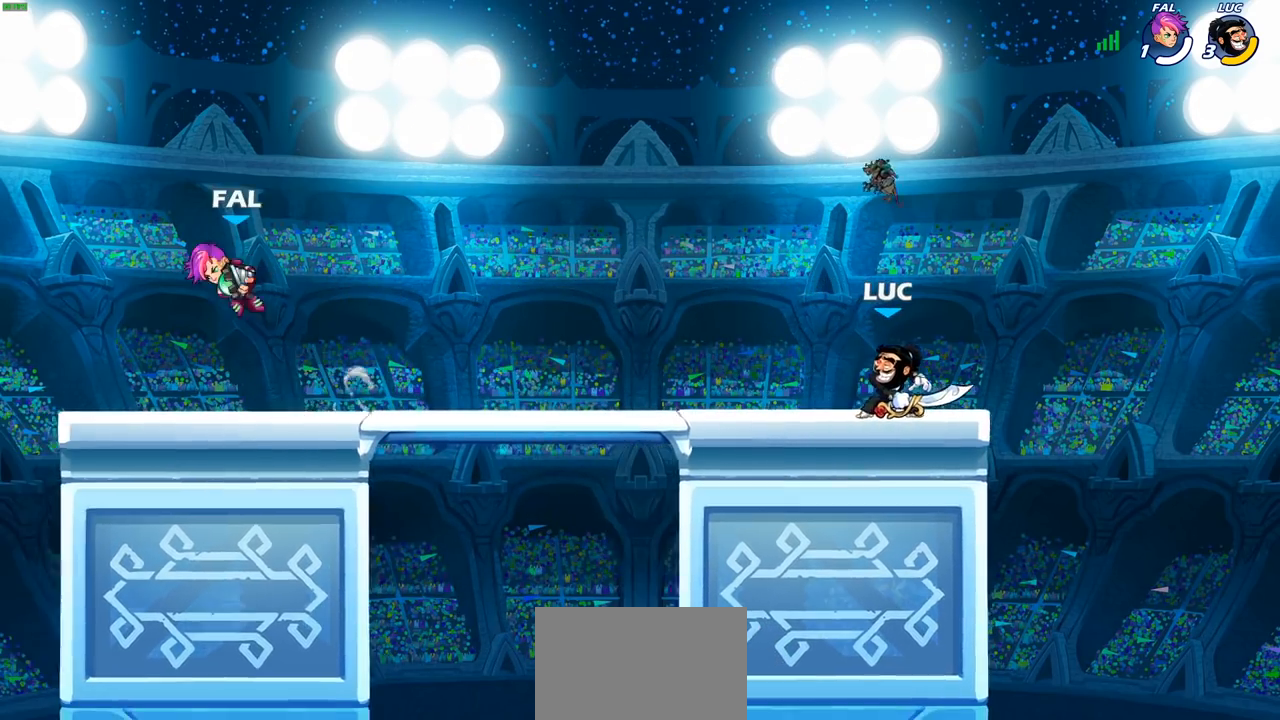
{"buttons": [], "left_stick": "center", "right_stick": "up-left", "events": []}
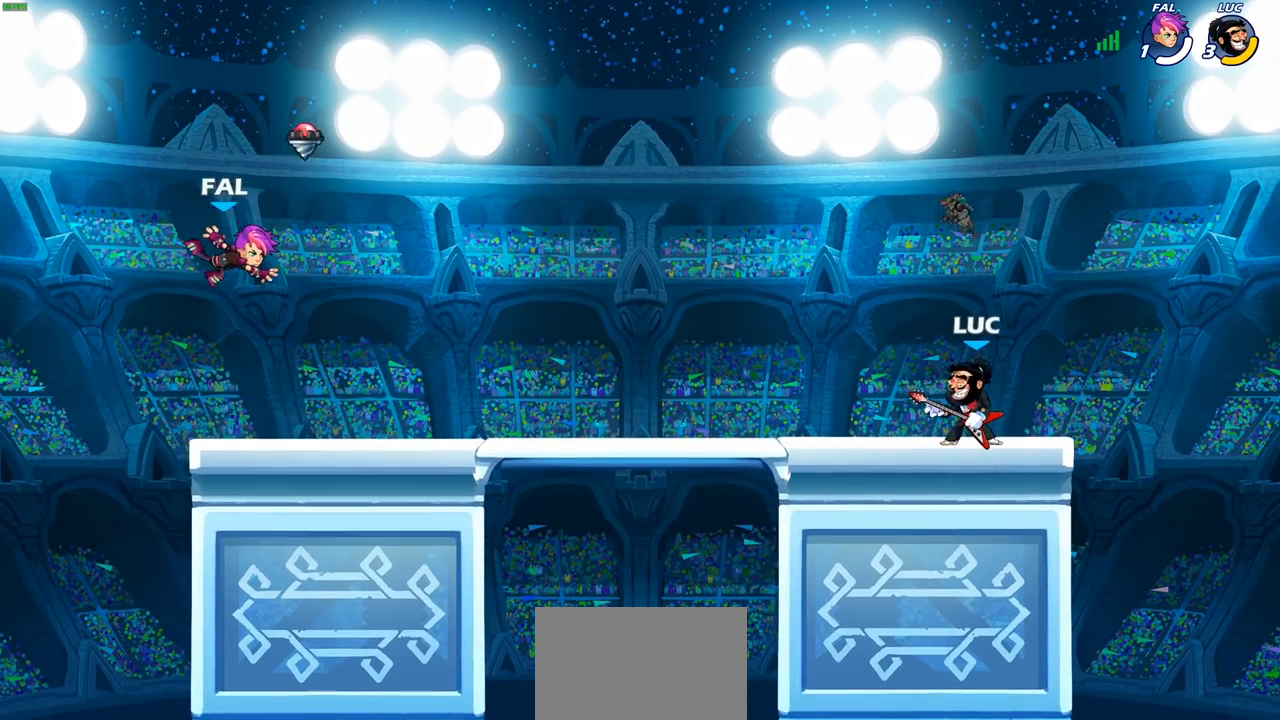
{"buttons": [], "left_stick": "center", "right_stick": "center", "events": [[467, "right_stick", "center"]]}
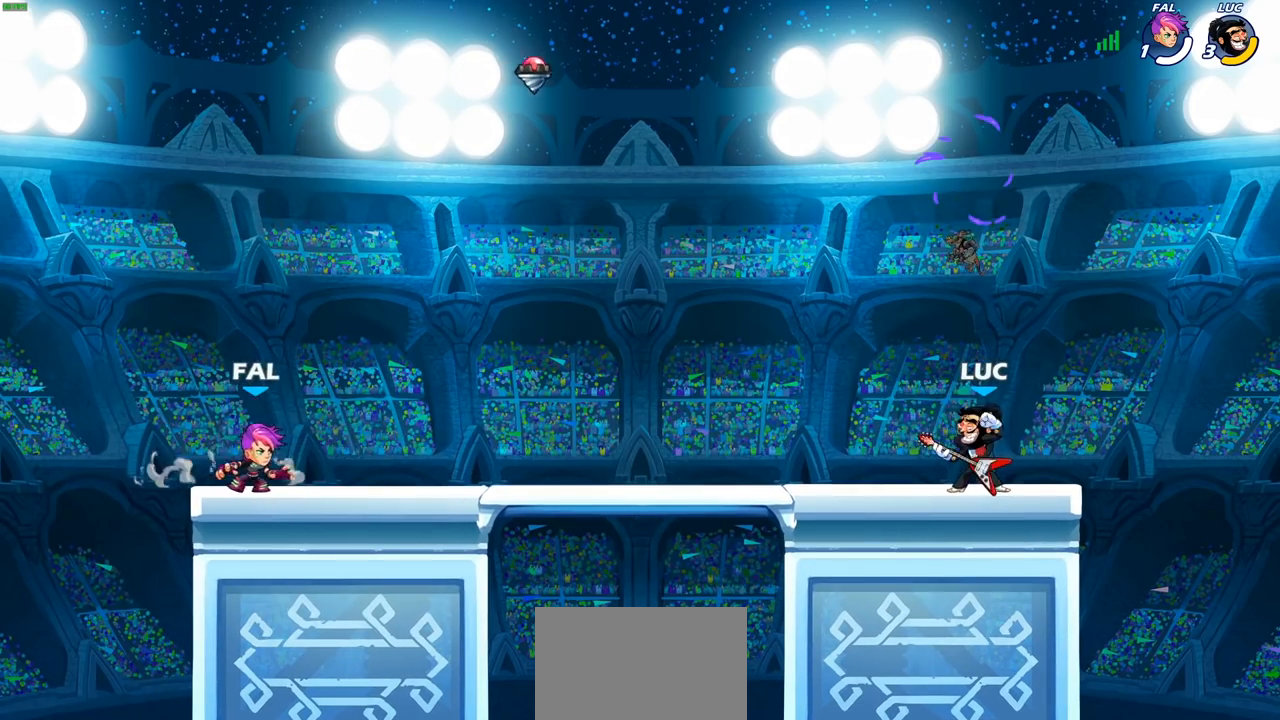
{"buttons": [], "left_stick": "center", "right_stick": "center", "events": []}
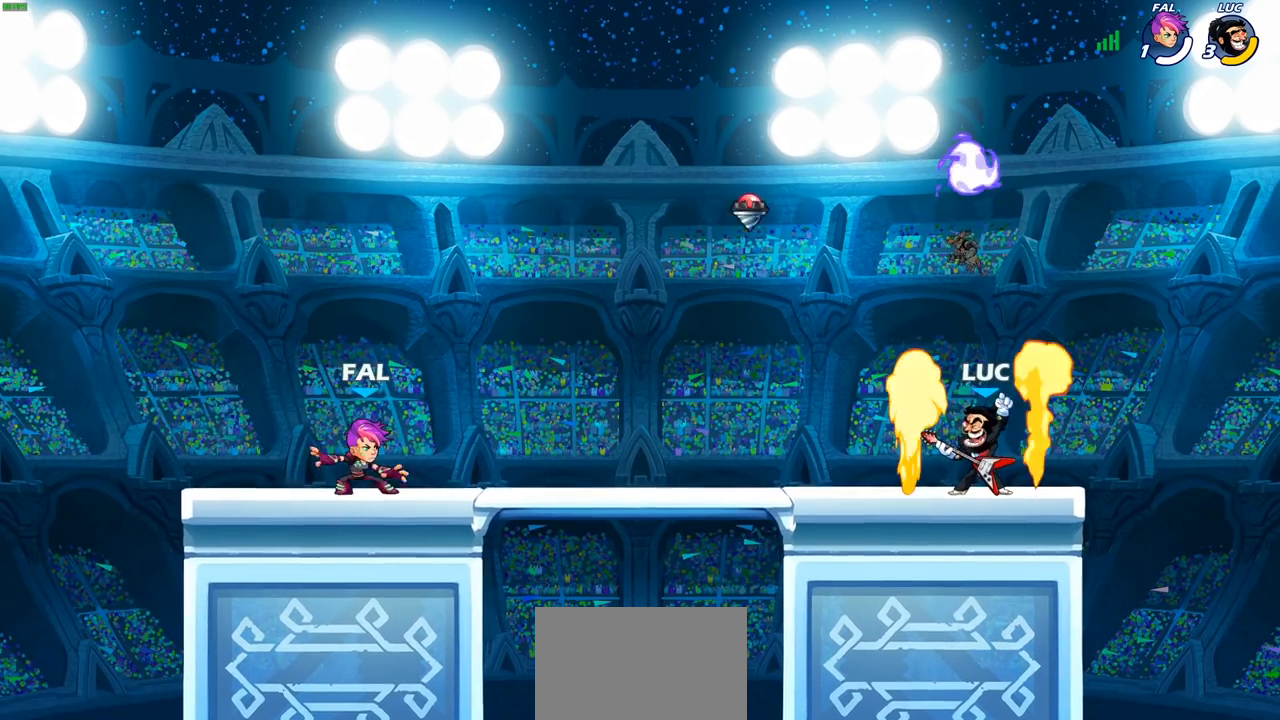
{"buttons": [], "left_stick": "center", "right_stick": "center", "events": []}
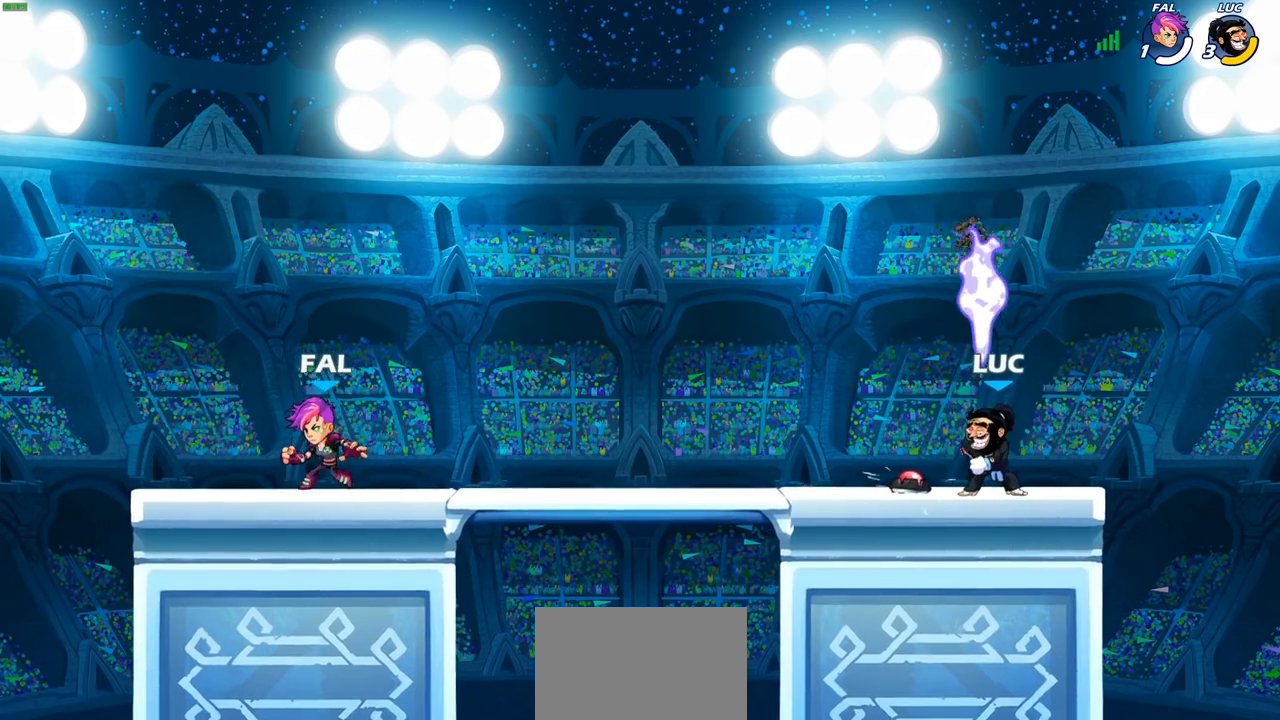
{"buttons": [], "left_stick": "up-left", "right_stick": "center", "events": [[317, "left_stick", "up-left"], [350, "CROSS", "down"], [350, "R2", "down"], [483, "R2", "up"], [500, "CROSS", "up"]]}
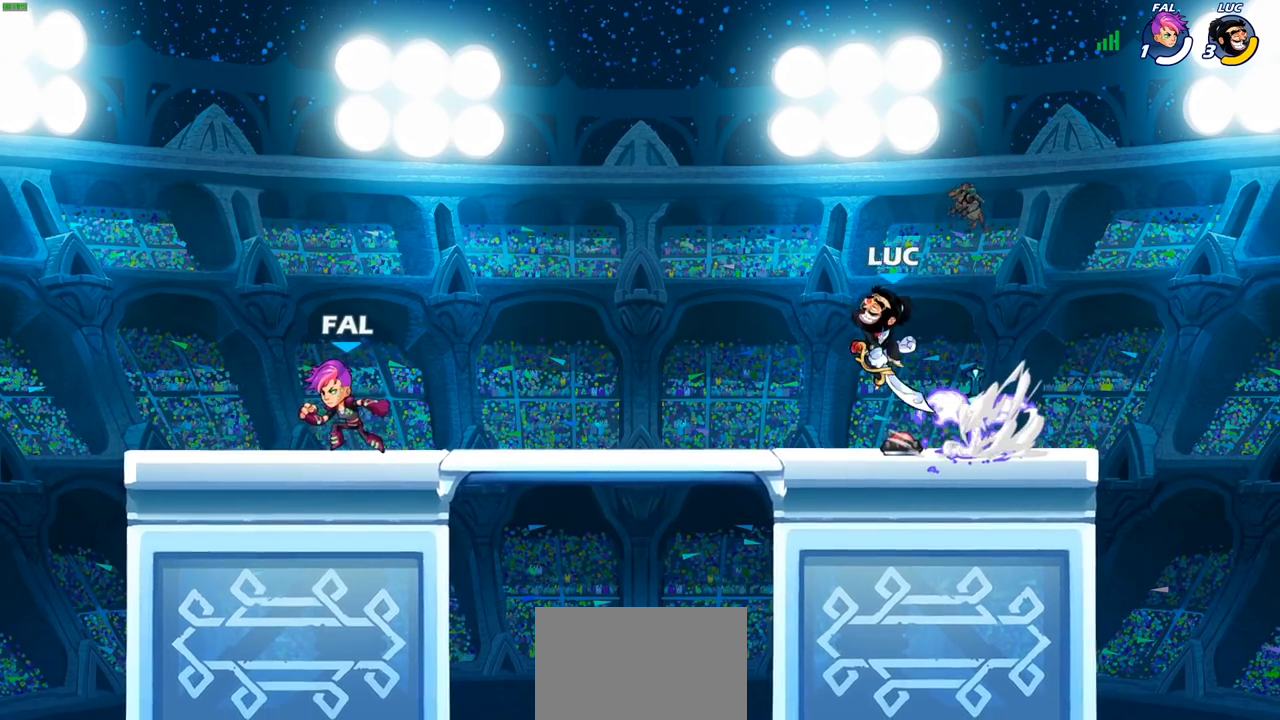
{"buttons": ["R2"], "left_stick": "left", "right_stick": "center", "events": [[33, "left_stick", "down-left"], [283, "left_stick", "left"], [417, "R2", "down"]]}
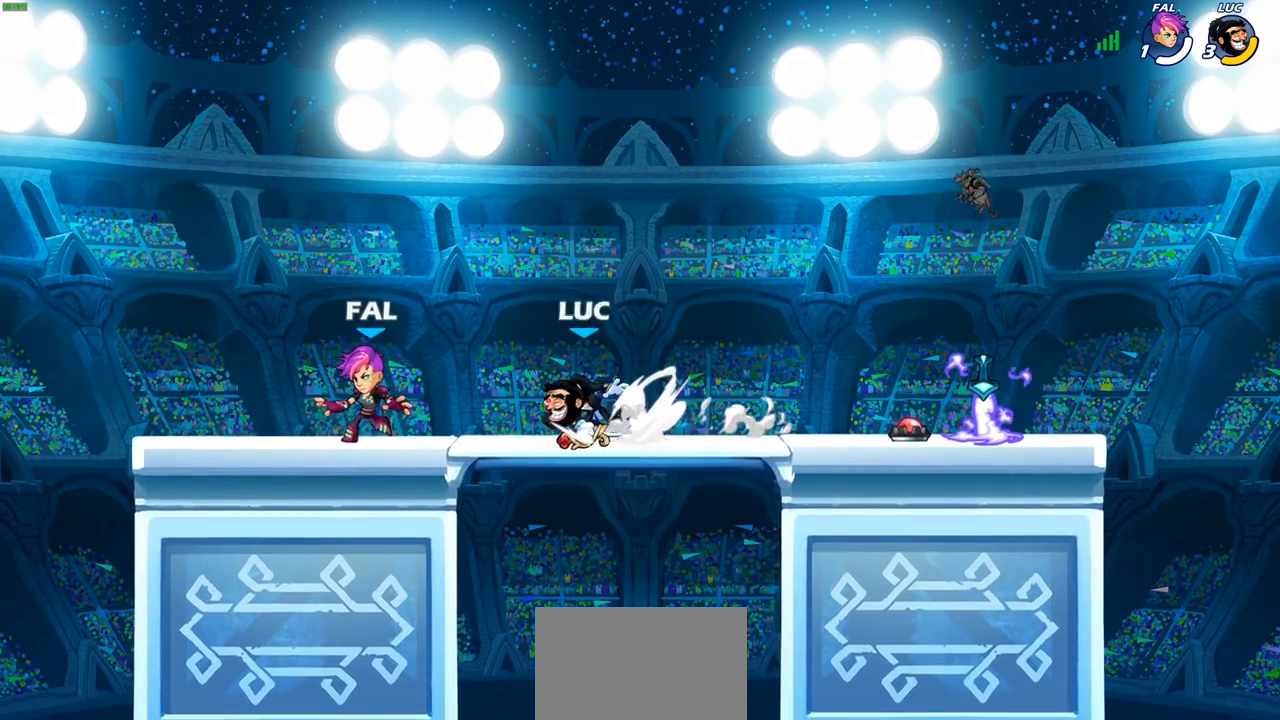
{"buttons": [], "left_stick": "right", "right_stick": "center", "events": [[67, "R2", "up"], [400, "left_stick", "right"]]}
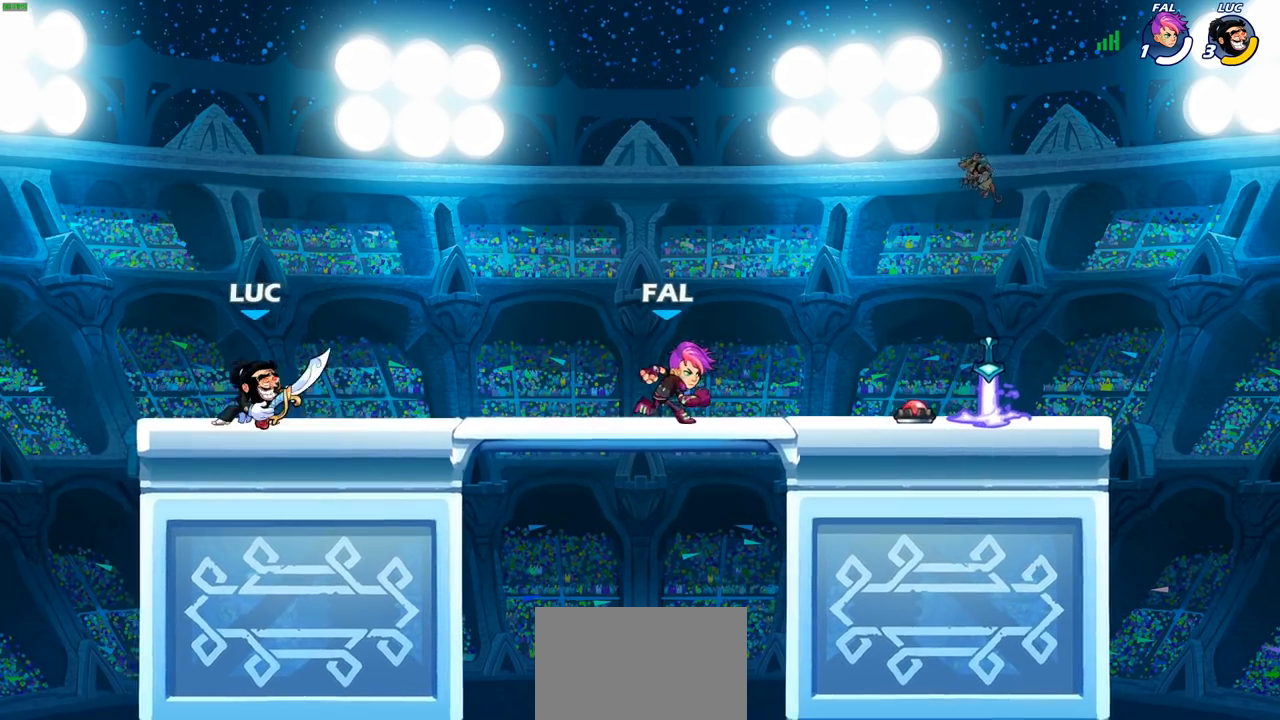
{"buttons": [], "left_stick": "right", "right_stick": "center", "events": [[33, "R2", "down"], [200, "R2", "up"]]}
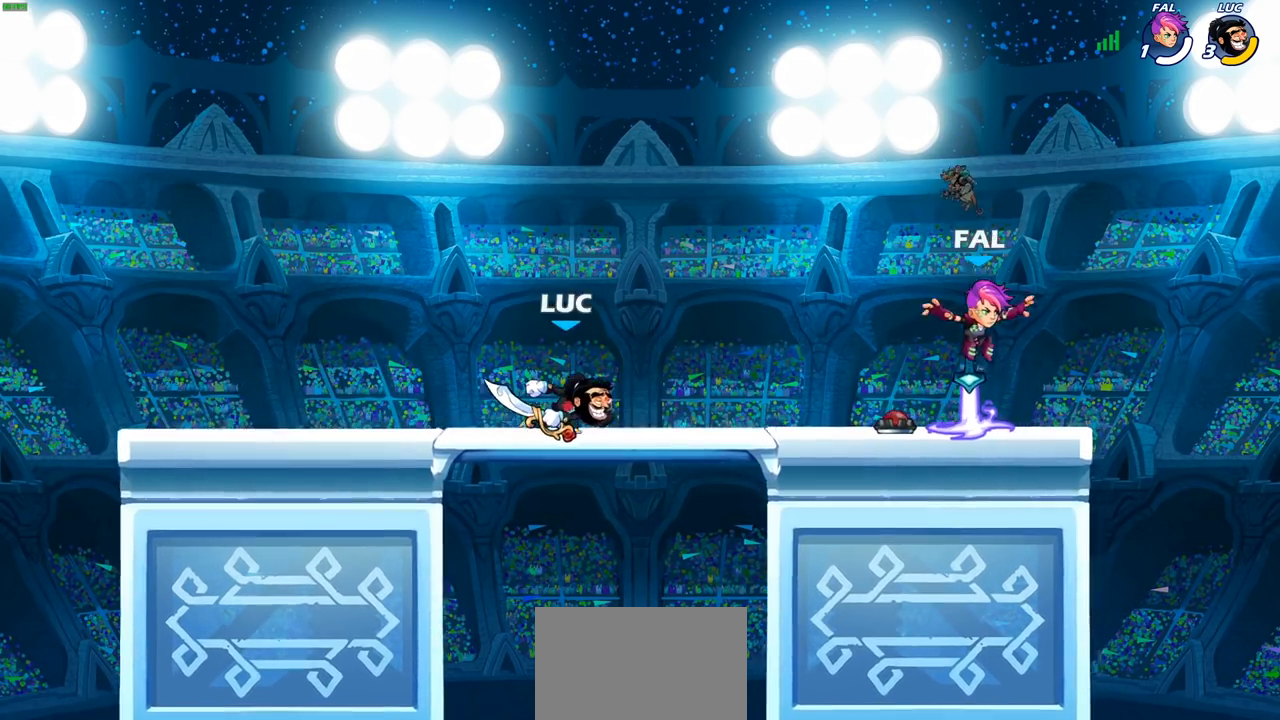
{"buttons": [], "left_stick": "right", "right_stick": "center", "events": [[67, "R2", "down"], [117, "CROSS", "down"], [200, "R2", "up"], [200, "SQUARE", "down"], [283, "CROSS", "up"], [283, "SQUARE", "up"]]}
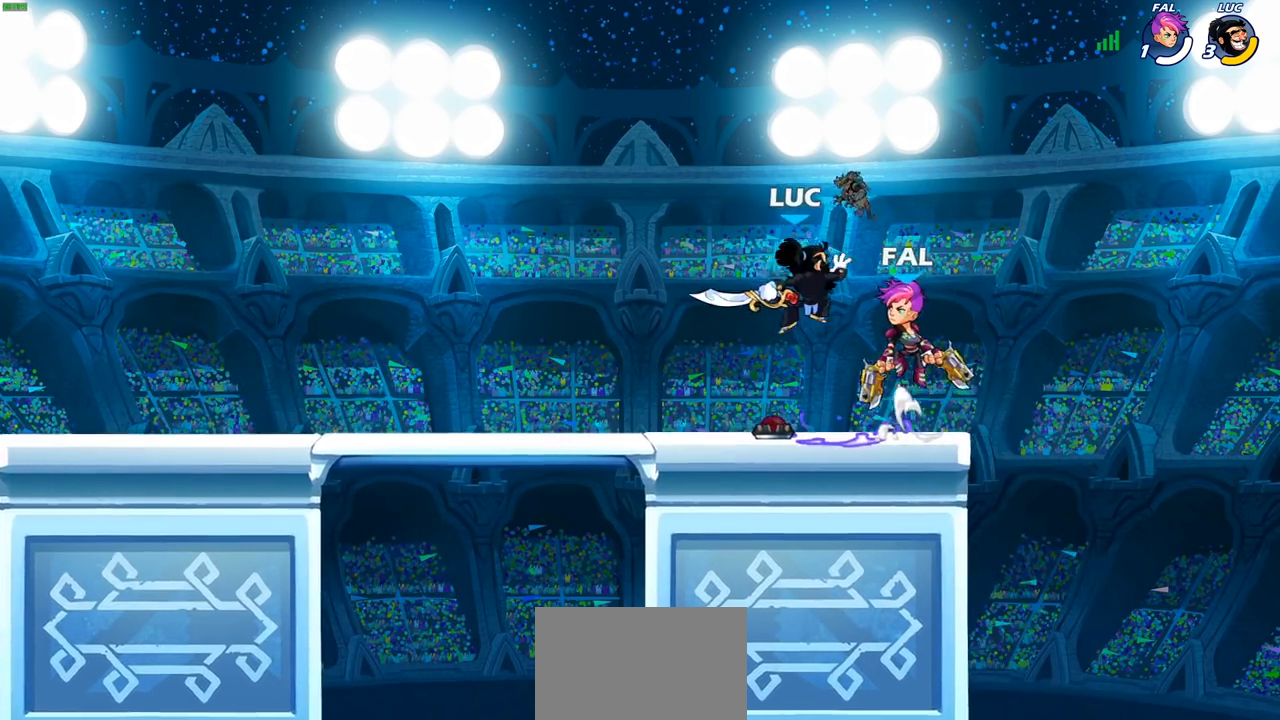
{"buttons": ["CROSS"], "left_stick": "left", "right_stick": "center", "events": [[200, "left_stick", "left"], [400, "CROSS", "down"]]}
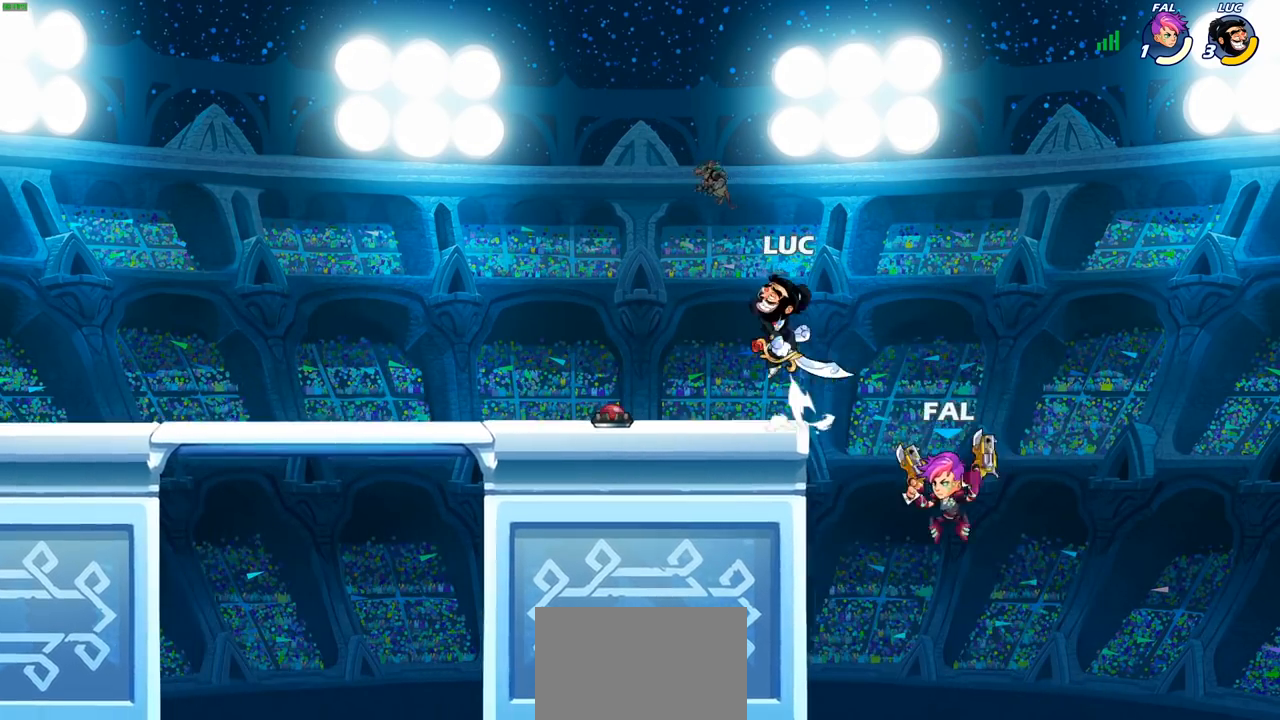
{"buttons": ["CIRCLE"], "left_stick": "down-left", "right_stick": "center", "events": [[17, "left_stick", "up"], [50, "CROSS", "up"], [133, "left_stick", "right"], [183, "CIRCLE", "down"], [200, "left_stick", "down"], [483, "left_stick", "down-left"]]}
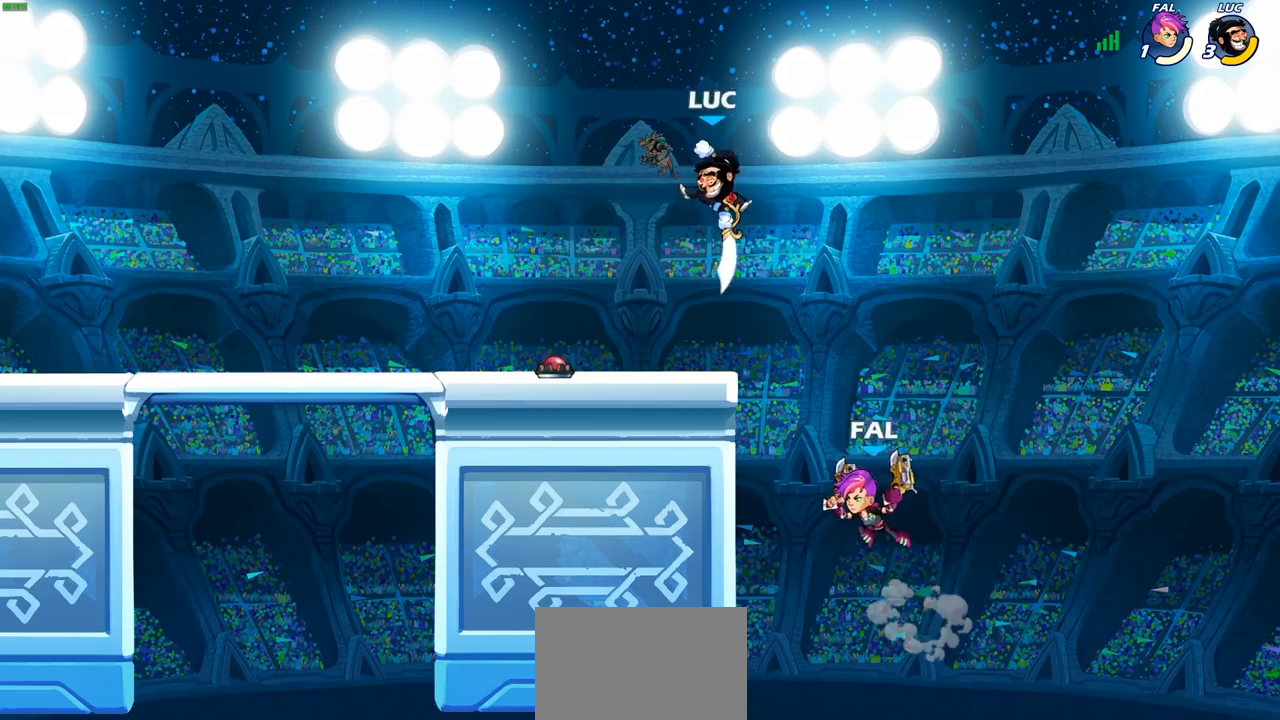
{"buttons": [], "left_stick": "center", "right_stick": "center", "events": [[300, "CIRCLE", "up"], [367, "left_stick", "center"]]}
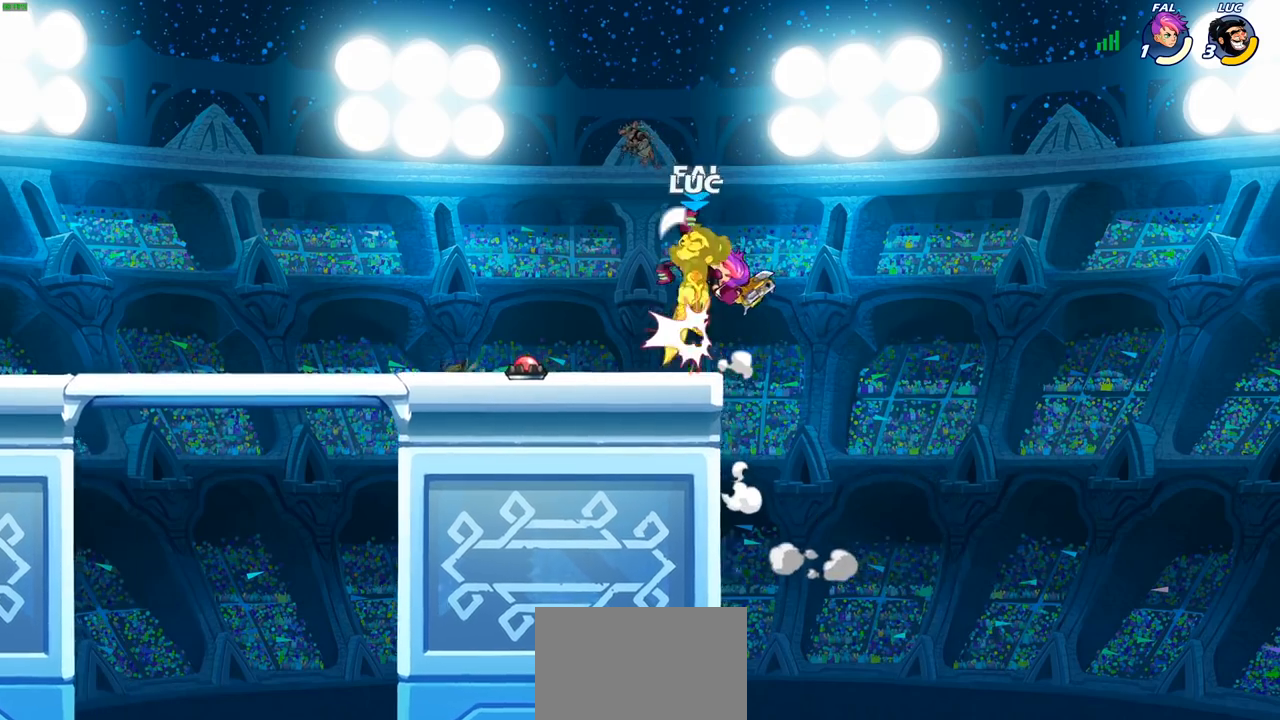
{"buttons": [], "left_stick": "down-left", "right_stick": "center", "events": [[283, "R2", "down"], [283, "left_stick", "down-left"], [417, "R2", "up"]]}
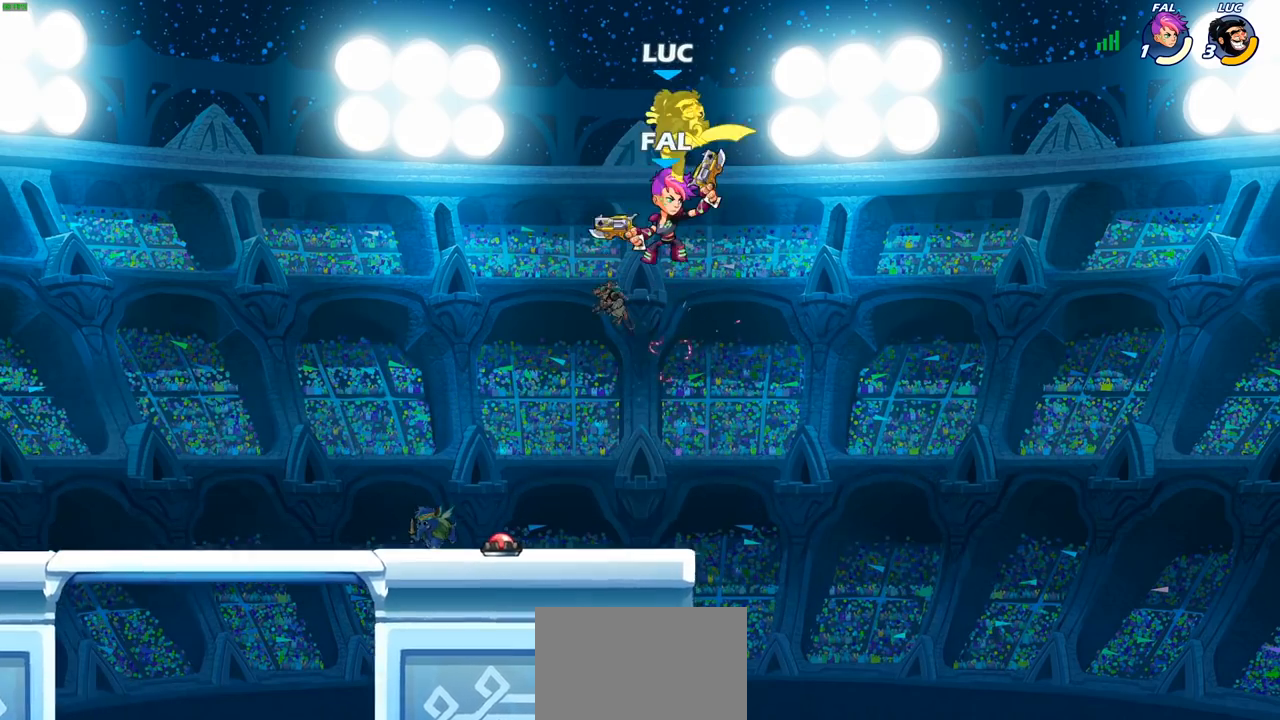
{"buttons": [], "left_stick": "left", "right_stick": "center", "events": [[17, "R2", "down"], [67, "left_stick", "center"], [150, "R2", "up"], [233, "R2", "down"], [400, "R2", "up"], [400, "left_stick", "left"]]}
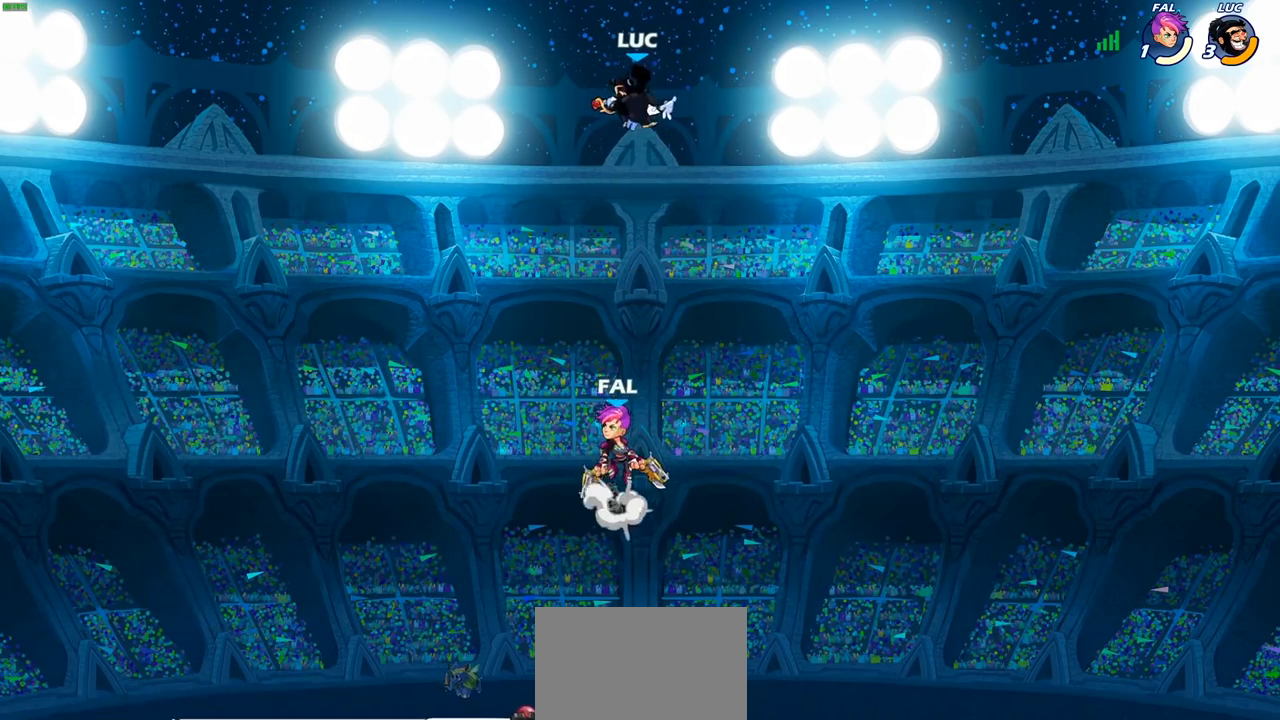
{"buttons": [], "left_stick": "down", "right_stick": "center", "events": [[150, "R2", "down"], [350, "R2", "up"], [433, "left_stick", "down"]]}
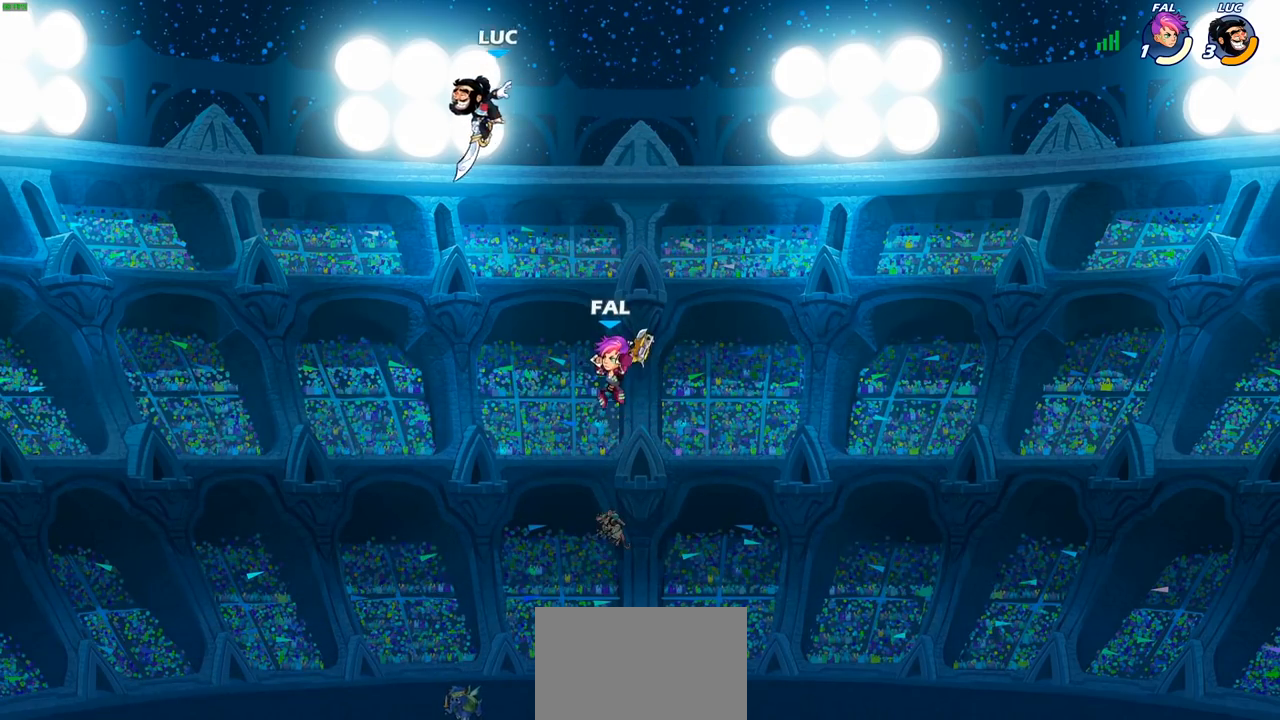
{"buttons": [], "left_stick": "down-left", "right_stick": "center", "events": [[183, "left_stick", "down-right"], [350, "left_stick", "down-left"]]}
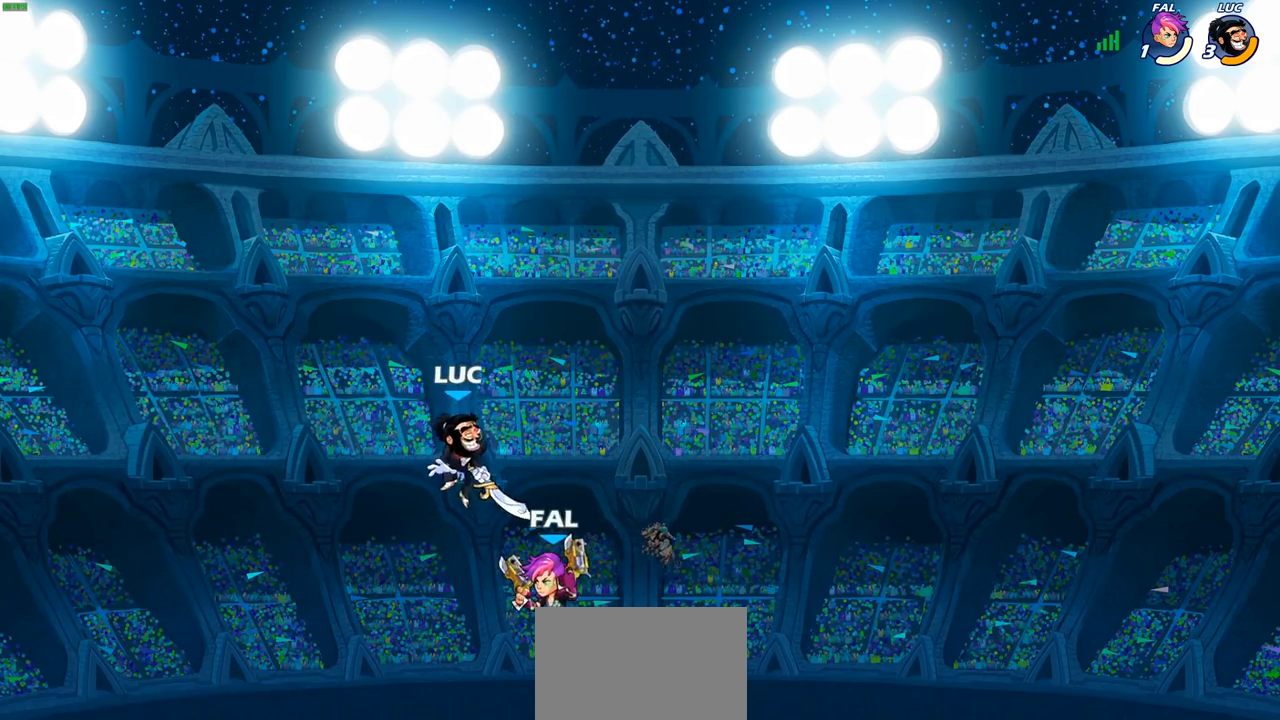
{"buttons": ["SQUARE"], "left_stick": "center", "right_stick": "center", "events": [[133, "left_stick", "left"], [383, "left_stick", "up"], [467, "SQUARE", "down"], [467, "left_stick", "center"]]}